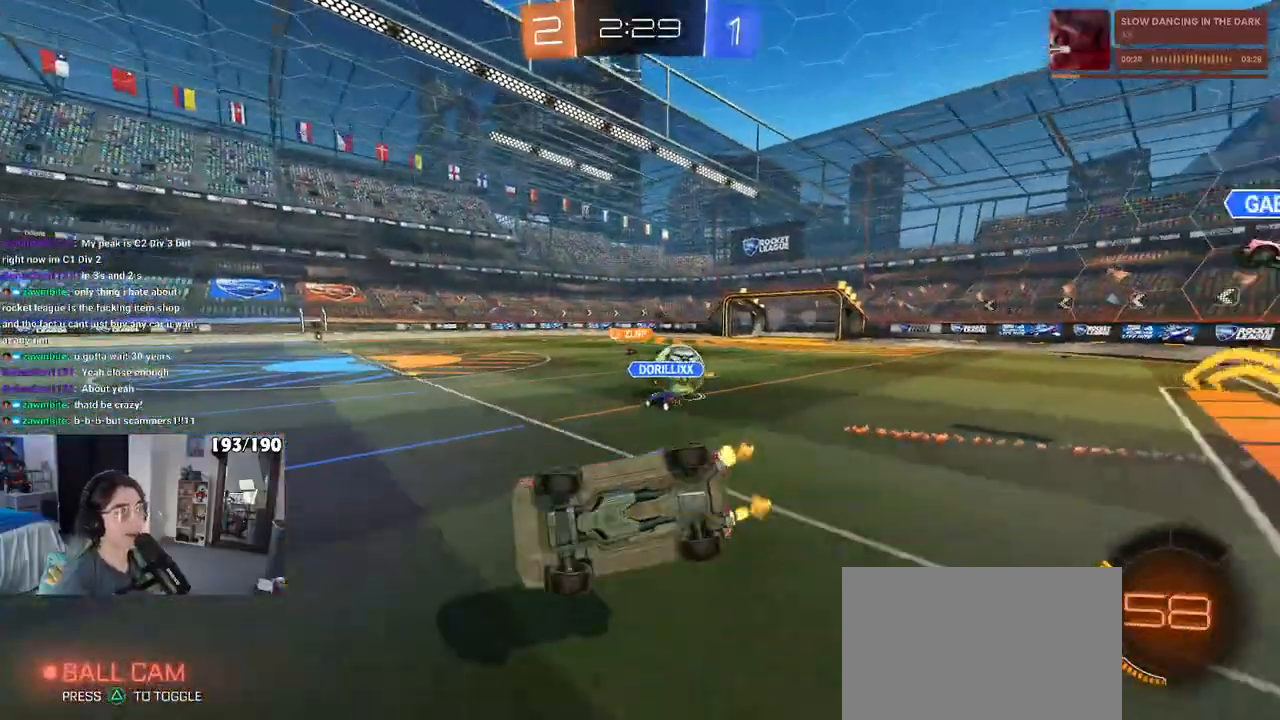
Gameplay with a controller (PlayStation layout); each line is a JSON object with the inputs held at the frame after it (dt_ms = milliseconds from this image to that frame). "events" lists button and stick changes between this image and that frame as [ms after this image, input, new state], when the widget could be followed in between. Not read: R2.
{"dt_ms": 500, "buttons": [], "left_stick": "right", "right_stick": "center", "events": [[100, "SQUARE", "up"], [133, "left_stick", "center"], [300, "left_stick", "right"]]}
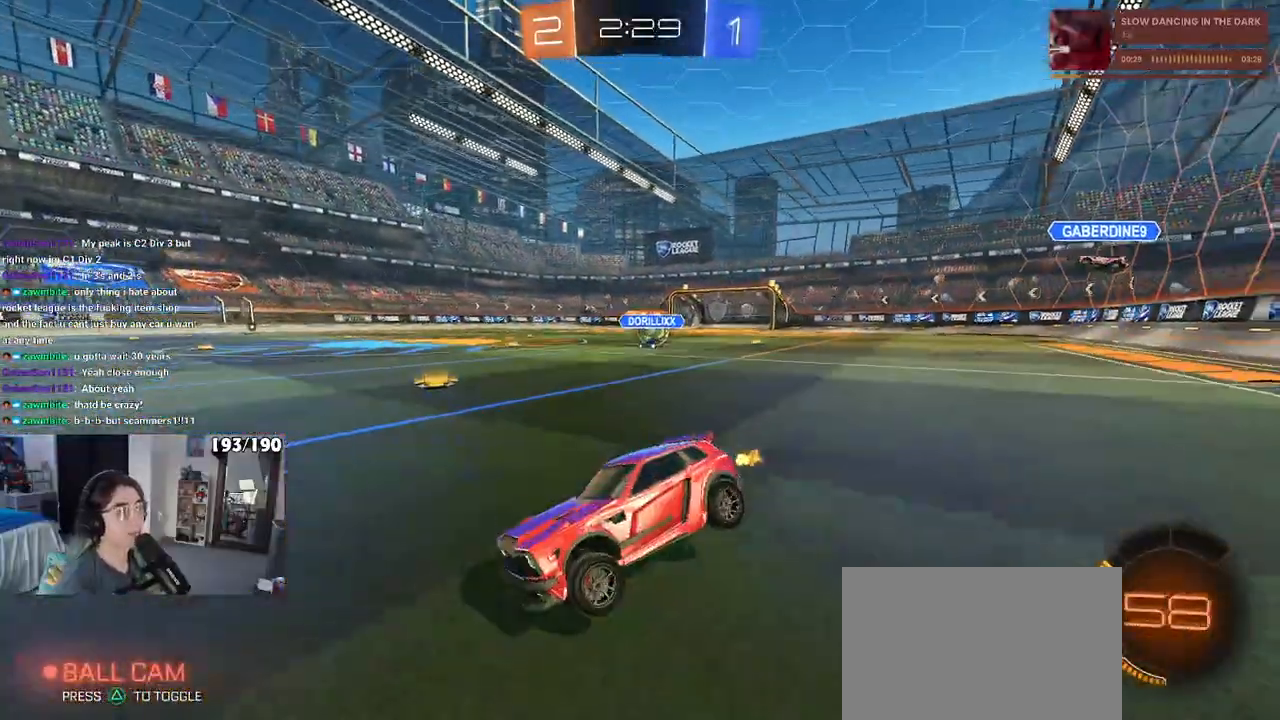
{"dt_ms": 500, "buttons": [], "left_stick": "right", "right_stick": "center", "events": []}
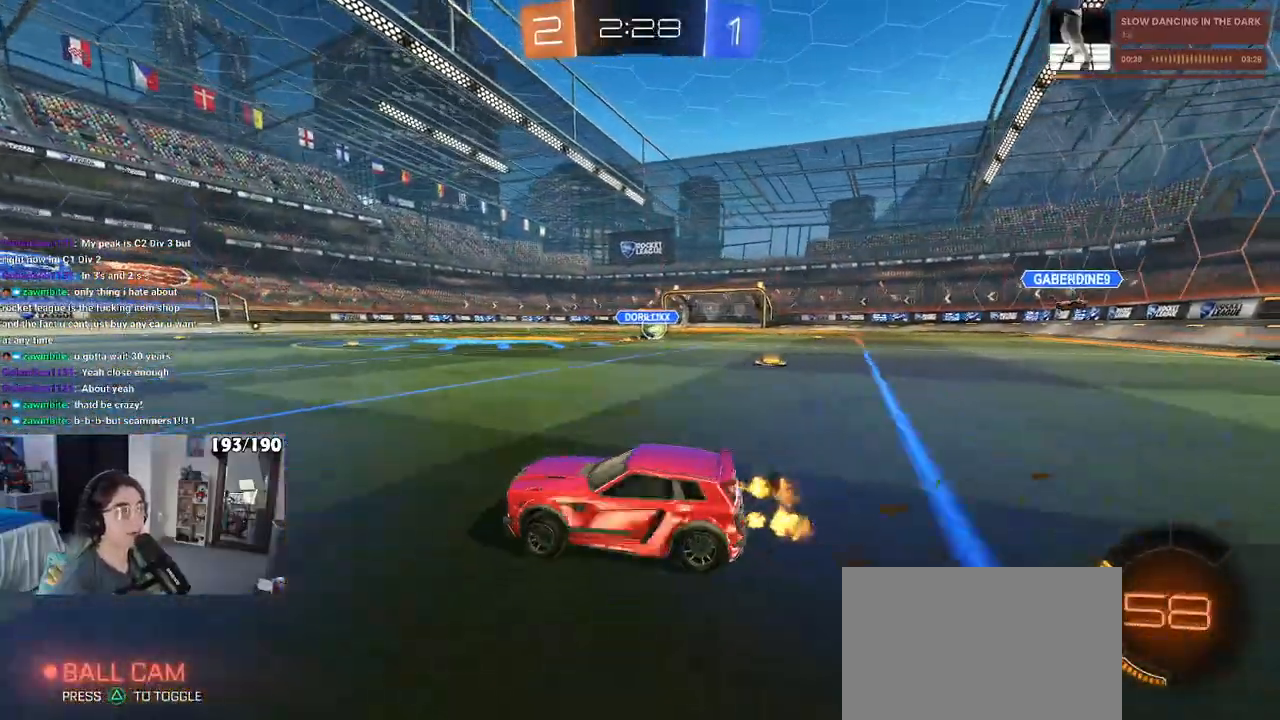
{"dt_ms": 500, "buttons": ["R1"], "left_stick": "right", "right_stick": "center", "events": [[17, "SQUARE", "down"], [83, "SQUARE", "up"], [217, "R1", "down"], [250, "left_stick", "center"], [483, "left_stick", "right"]]}
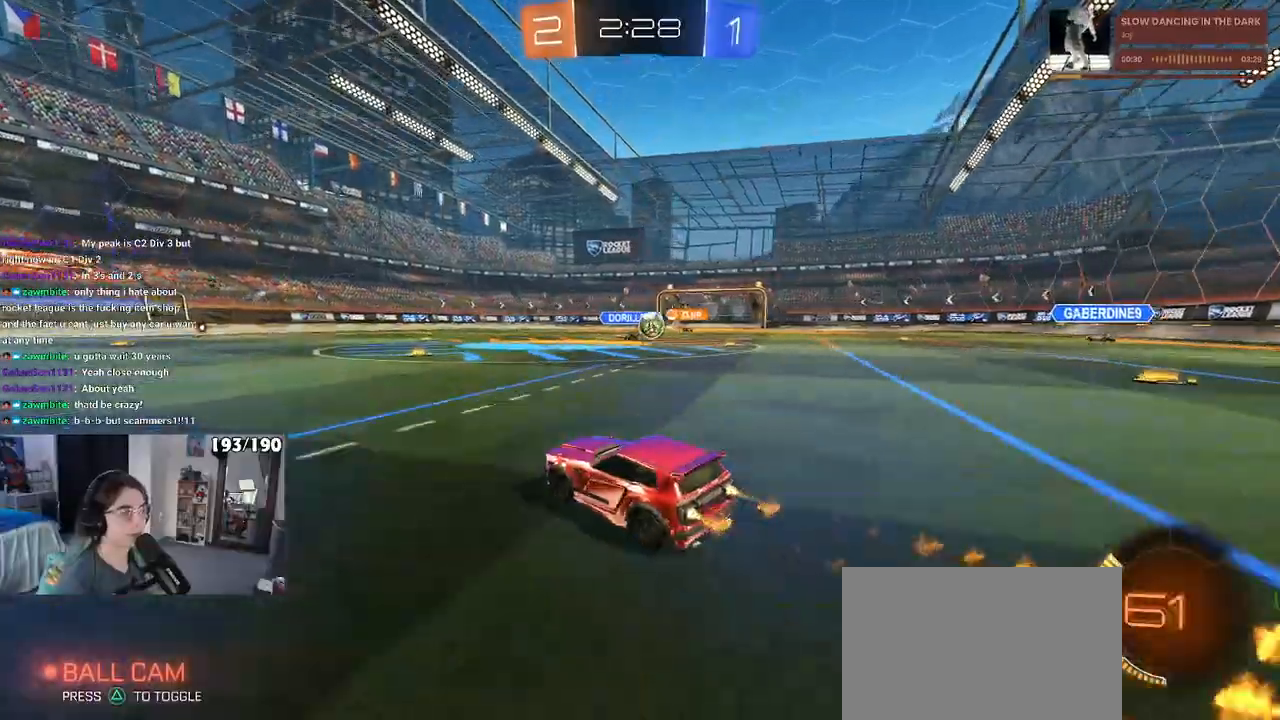
{"dt_ms": 500, "buttons": ["R1"], "left_stick": "right", "right_stick": "center", "events": [[250, "left_stick", "center"], [467, "left_stick", "right"]]}
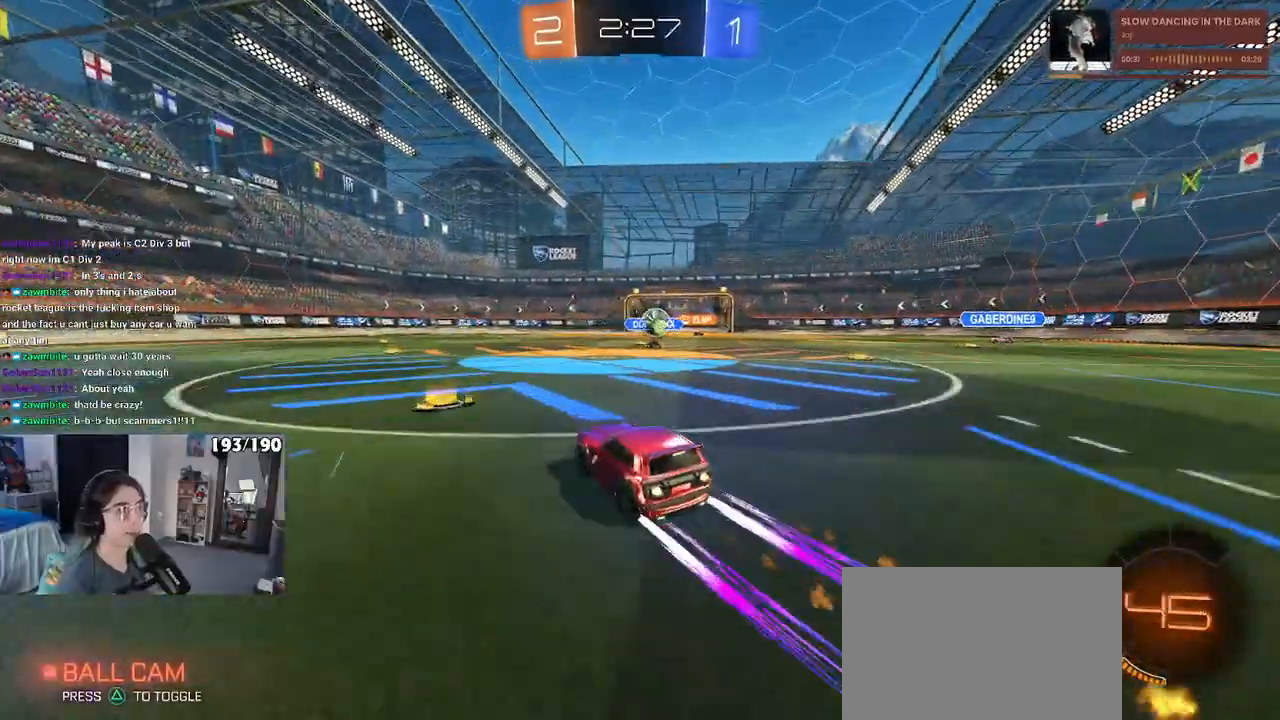
{"dt_ms": 500, "buttons": [], "left_stick": "center", "right_stick": "center", "events": [[67, "R1", "up"], [317, "left_stick", "center"]]}
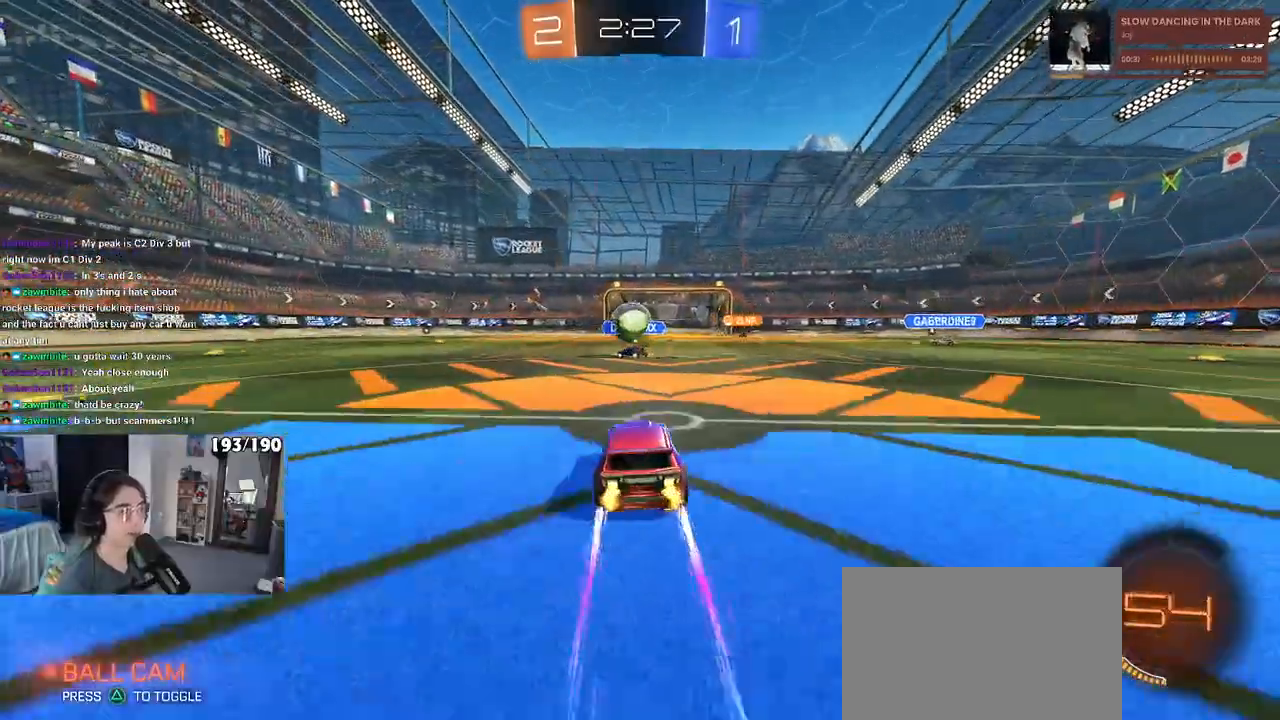
{"dt_ms": 500, "buttons": ["TRIANGLE", "R1"], "left_stick": "center", "right_stick": "center", "events": [[17, "left_stick", "left"], [150, "left_stick", "center"], [317, "R1", "down"], [317, "TRIANGLE", "down"], [400, "left_stick", "left"], [500, "left_stick", "center"]]}
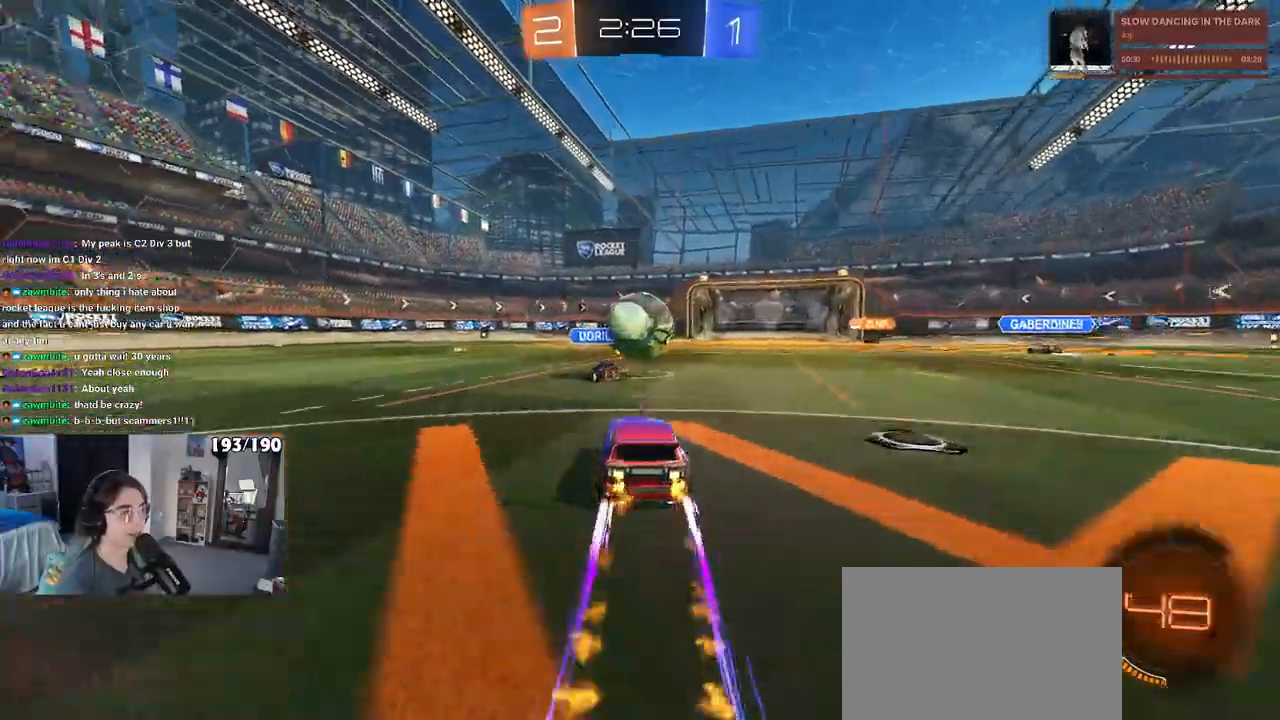
{"dt_ms": 500, "buttons": [], "left_stick": "right", "right_stick": "center", "events": [[117, "R1", "up"], [117, "TRIANGLE", "up"], [200, "left_stick", "right"]]}
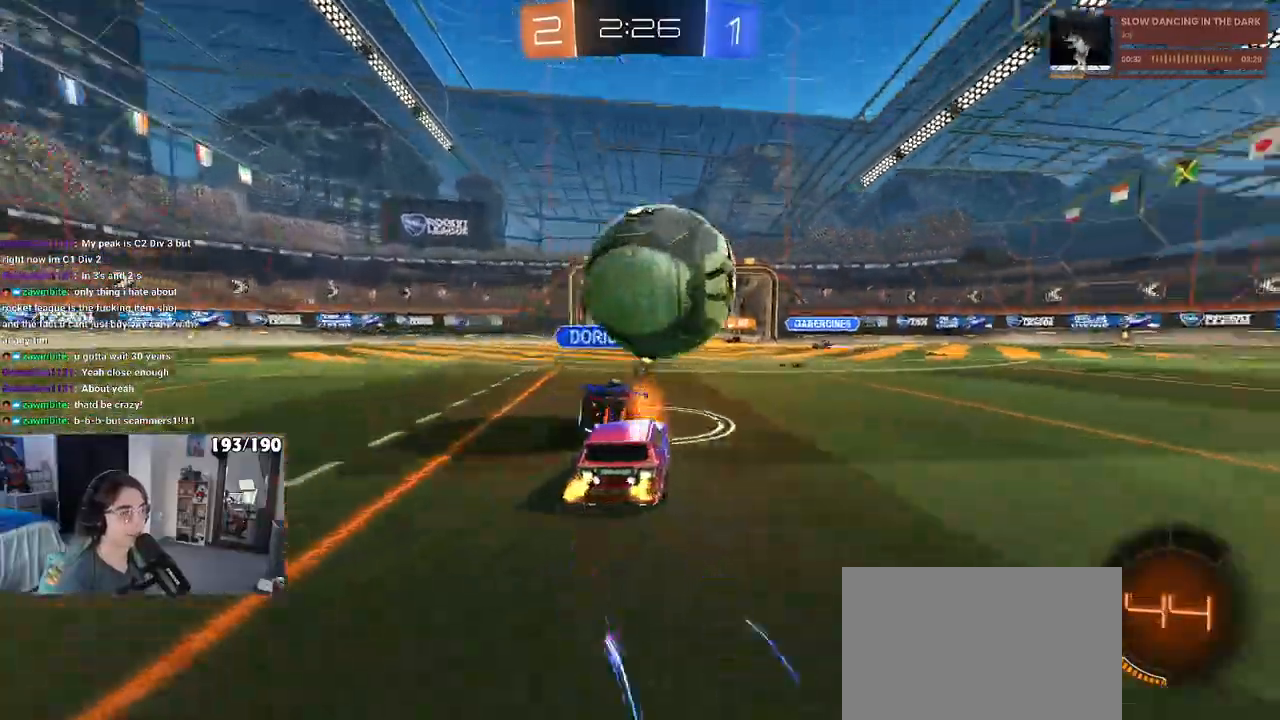
{"dt_ms": 500, "buttons": ["TRIANGLE", "R1"], "left_stick": "center", "right_stick": "center", "events": [[183, "R1", "down"], [183, "TRIANGLE", "down"], [233, "left_stick", "center"], [250, "TRIANGLE", "up"], [300, "left_stick", "left"], [383, "TRIANGLE", "down"], [400, "left_stick", "center"]]}
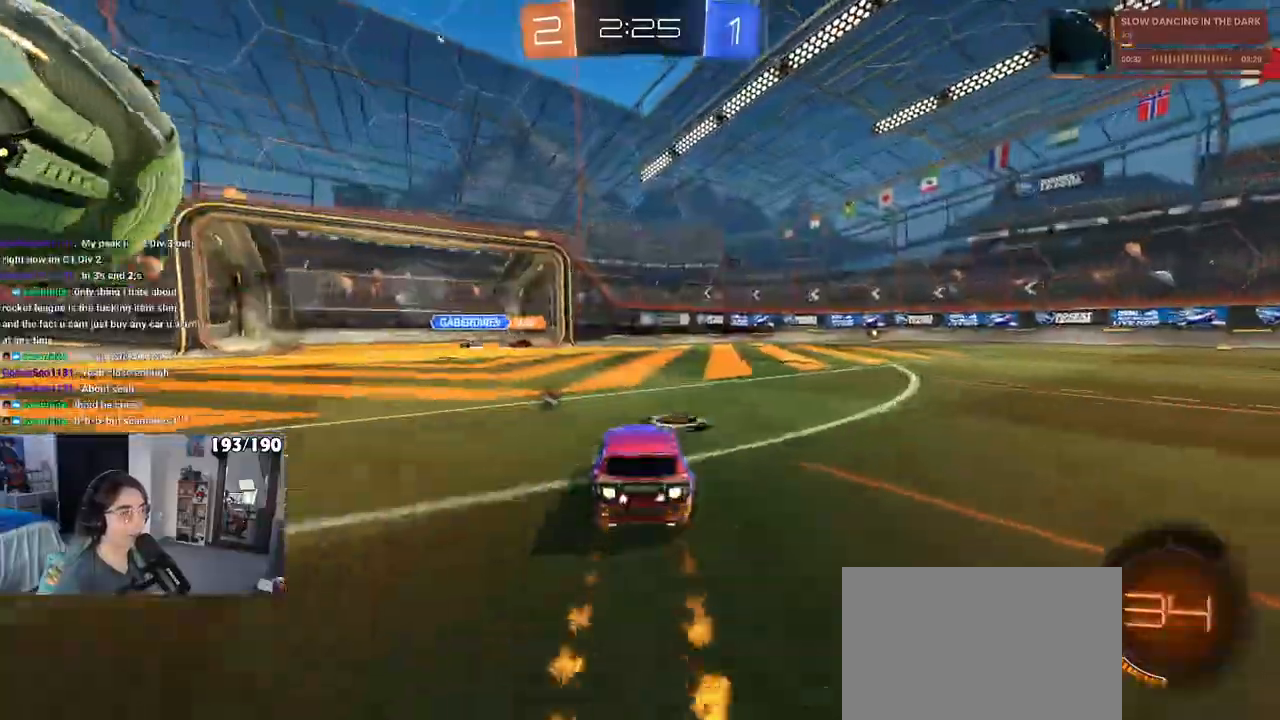
{"dt_ms": 500, "buttons": ["TRIANGLE"], "left_stick": "center", "right_stick": "center", "events": [[250, "left_stick", "left"], [333, "R1", "up"], [467, "left_stick", "center"]]}
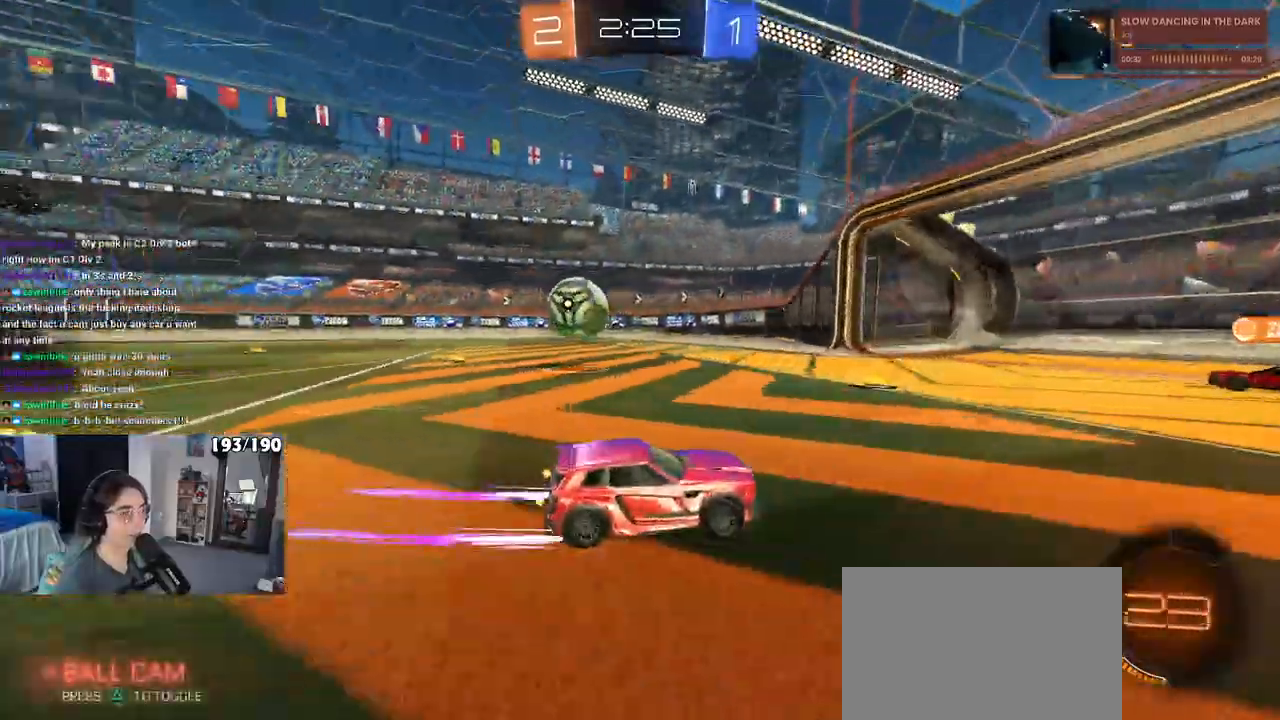
{"dt_ms": 500, "buttons": ["TRIANGLE"], "left_stick": "left", "right_stick": "center", "events": [[67, "left_stick", "right"], [133, "left_stick", "center"], [183, "left_stick", "left"], [200, "SQUARE", "down"], [233, "TRIANGLE", "up"], [317, "SQUARE", "up"], [400, "TRIANGLE", "down"]]}
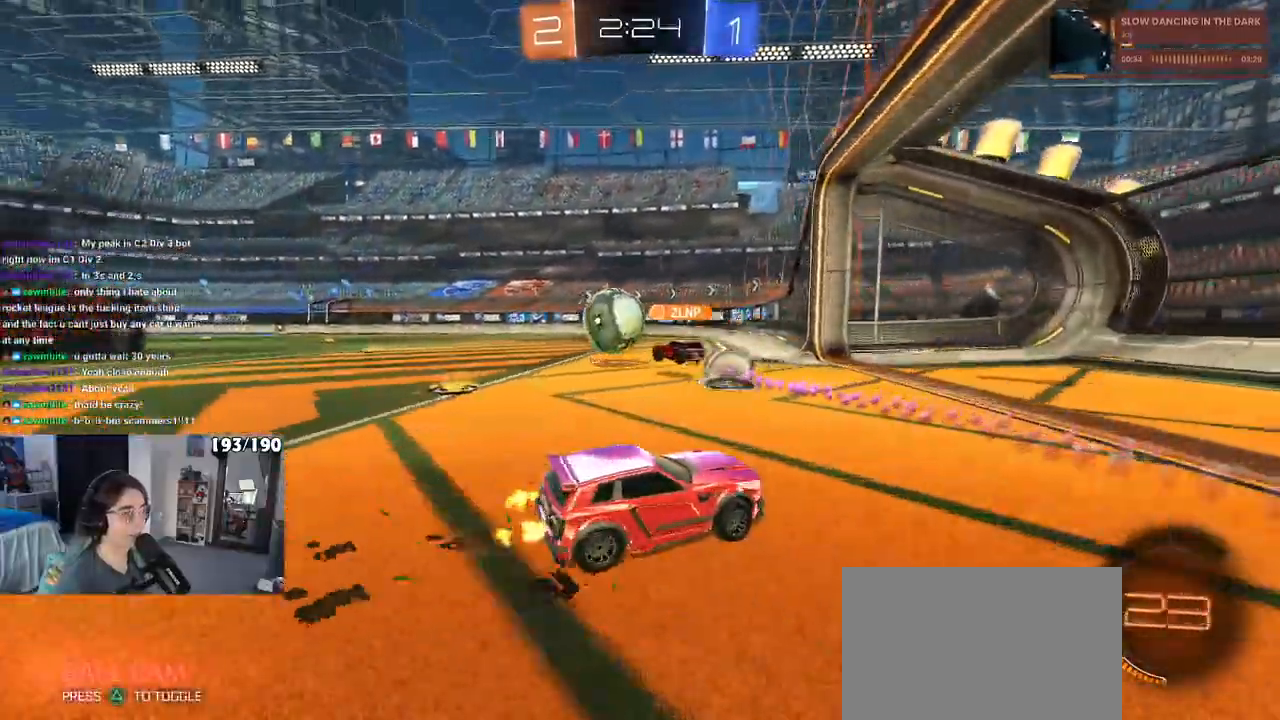
{"dt_ms": 500, "buttons": [], "left_stick": "left", "right_stick": "center", "events": [[500, "TRIANGLE", "up"]]}
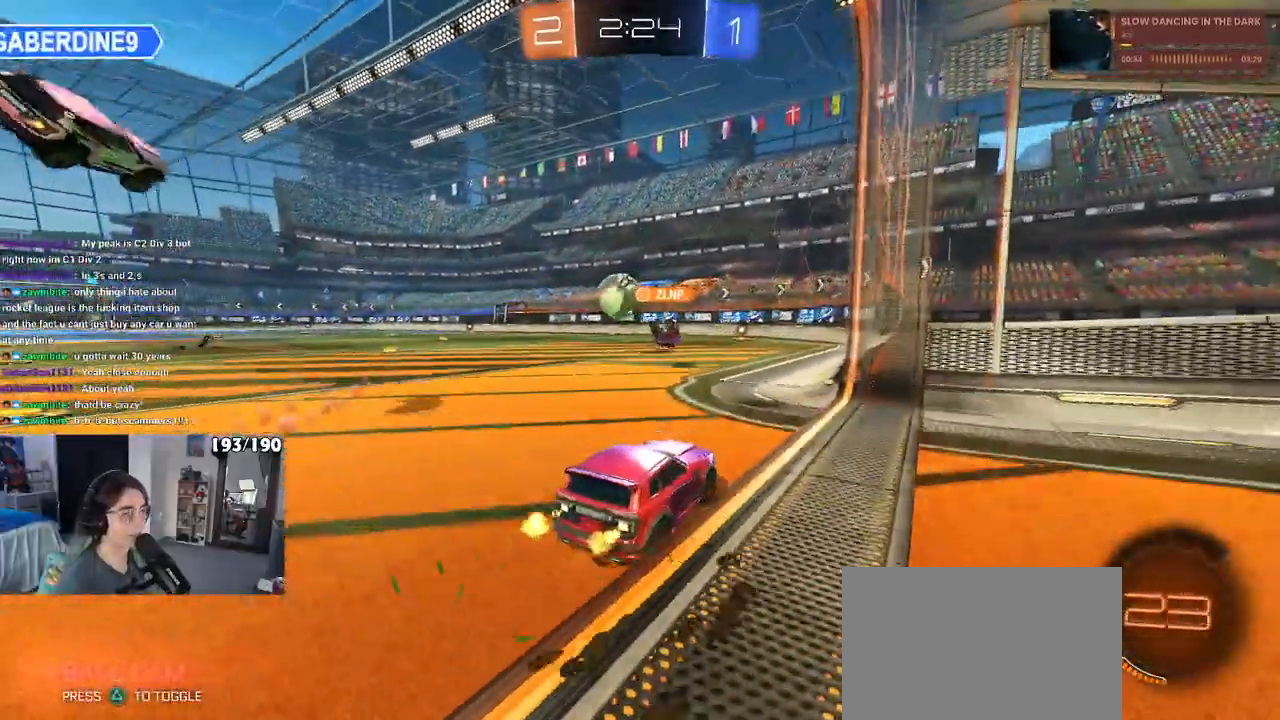
{"dt_ms": 500, "buttons": [], "left_stick": "center", "right_stick": "center", "events": [[200, "left_stick", "center"], [267, "TRIANGLE", "down"], [317, "TRIANGLE", "up"]]}
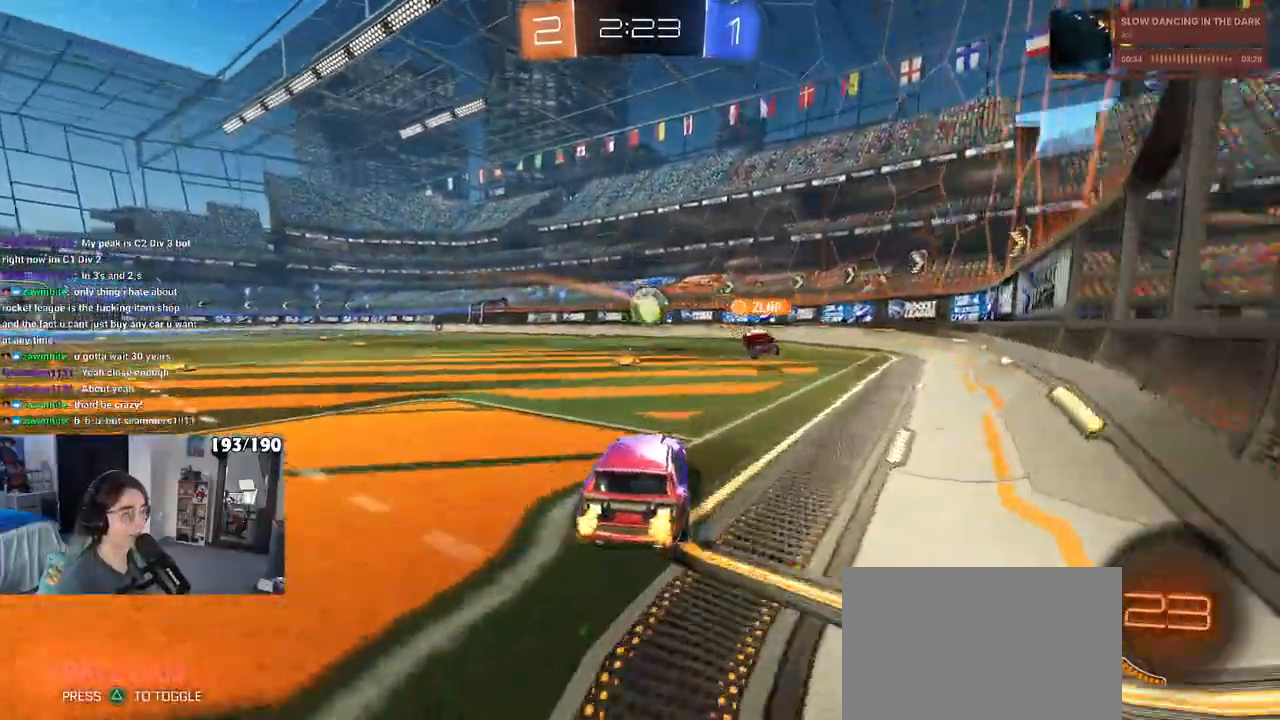
{"dt_ms": 500, "buttons": ["CROSS", "R1"], "left_stick": "right", "right_stick": "center", "events": [[150, "left_stick", "left"], [400, "R1", "down"], [467, "CROSS", "down"], [467, "left_stick", "right"]]}
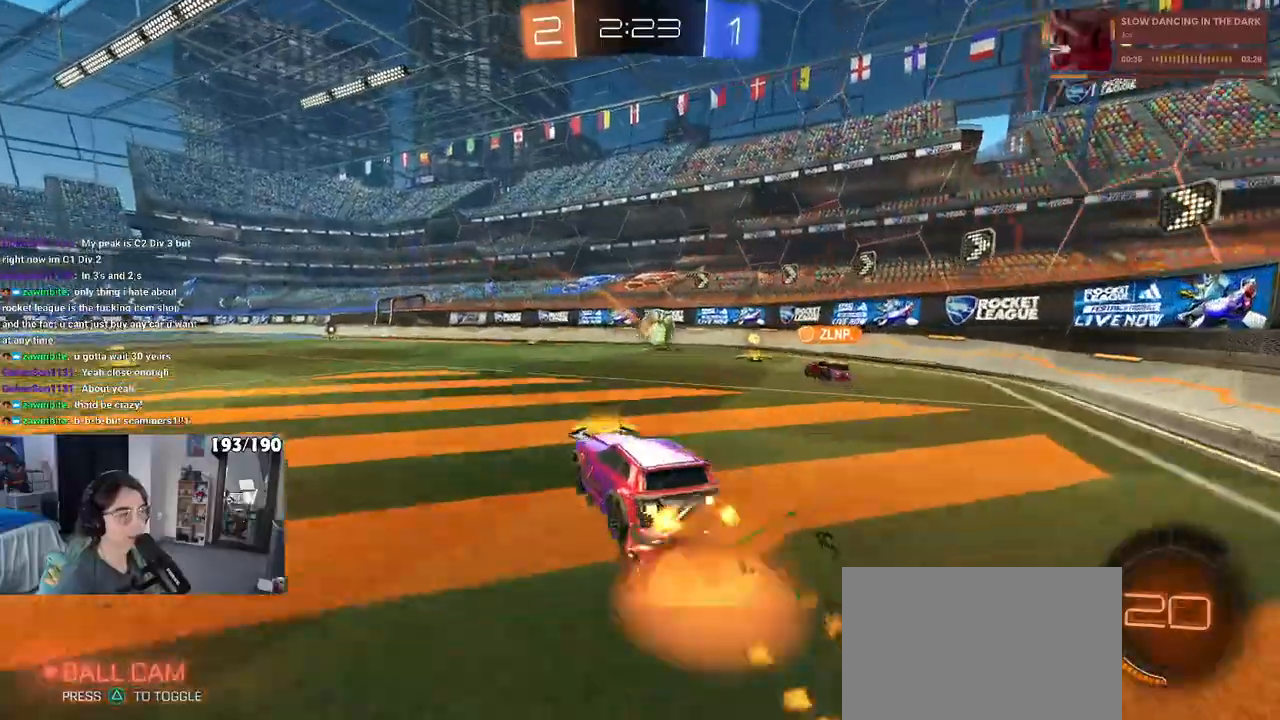
{"dt_ms": 500, "buttons": ["SQUARE"], "left_stick": "down-left", "right_stick": "center", "events": [[50, "CROSS", "up"], [50, "left_stick", "up-left"], [117, "CROSS", "down"], [217, "CROSS", "up"], [217, "SQUARE", "down"], [217, "left_stick", "down-left"], [367, "R1", "up"]]}
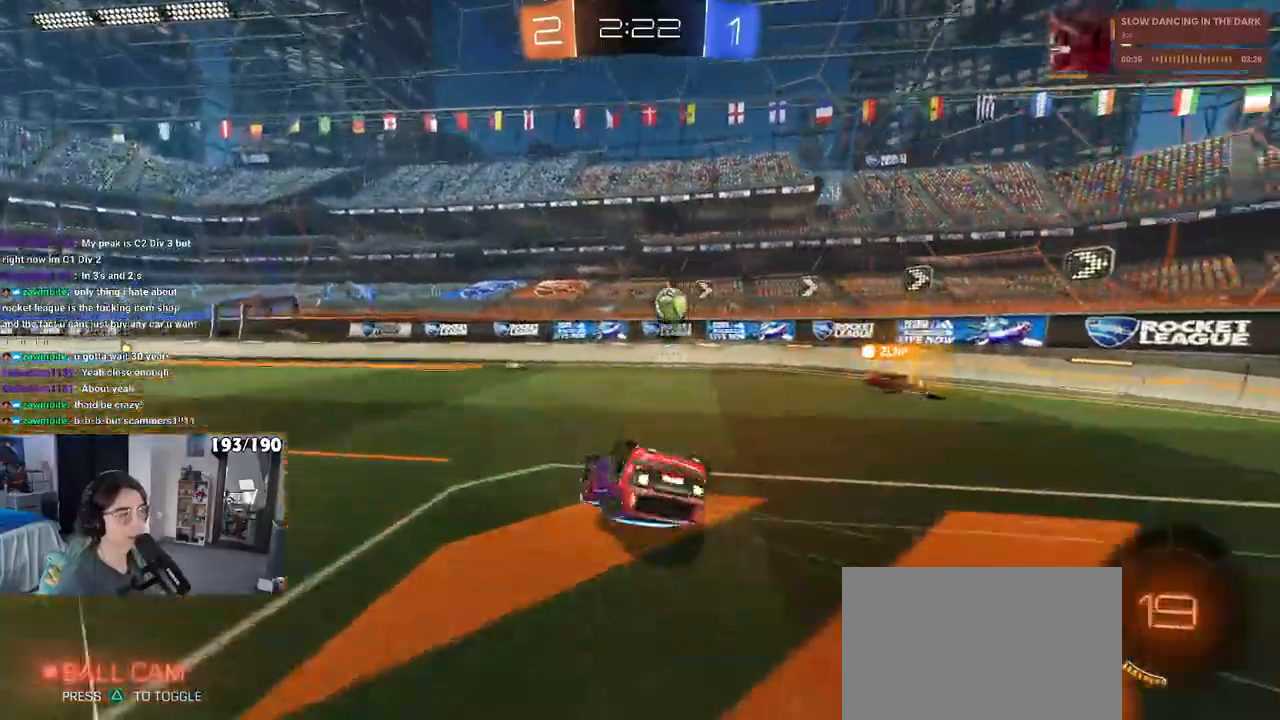
{"dt_ms": 500, "buttons": [], "left_stick": "center", "right_stick": "center", "events": [[433, "SQUARE", "up"], [483, "left_stick", "center"]]}
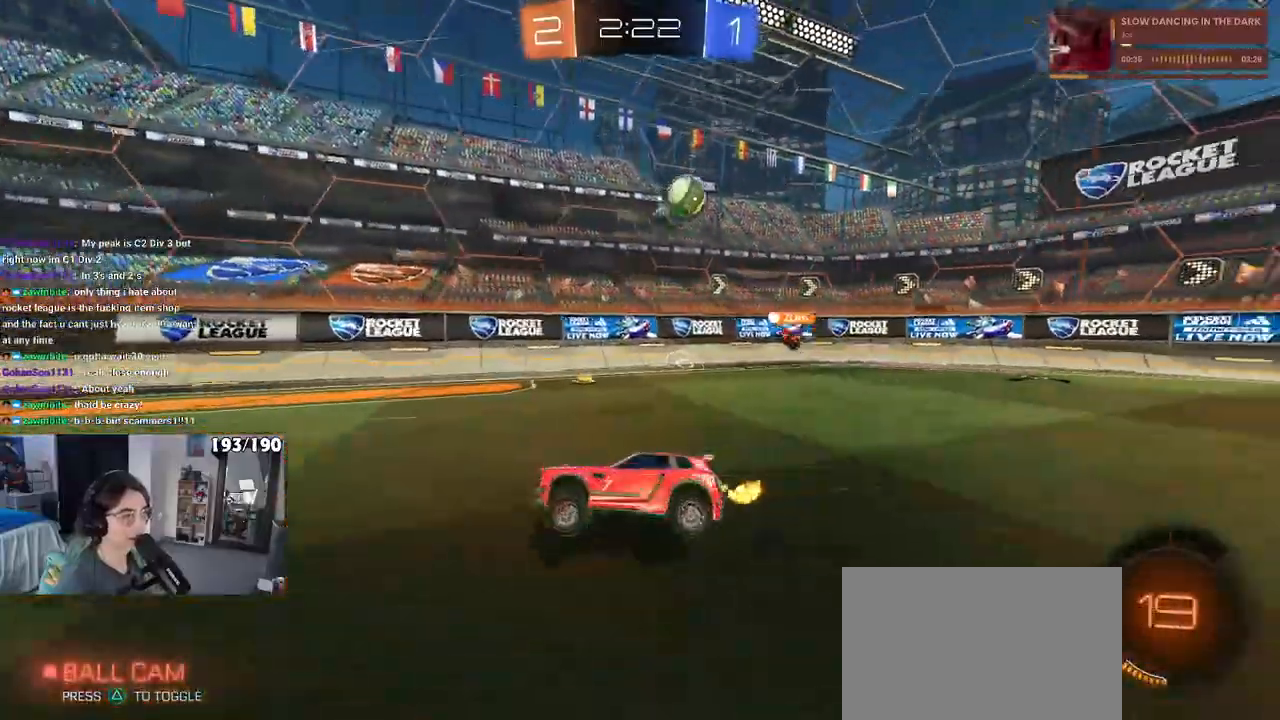
{"dt_ms": 500, "buttons": [], "left_stick": "right", "right_stick": "center", "events": [[50, "TRIANGLE", "down"], [183, "TRIANGLE", "up"], [500, "left_stick", "right"]]}
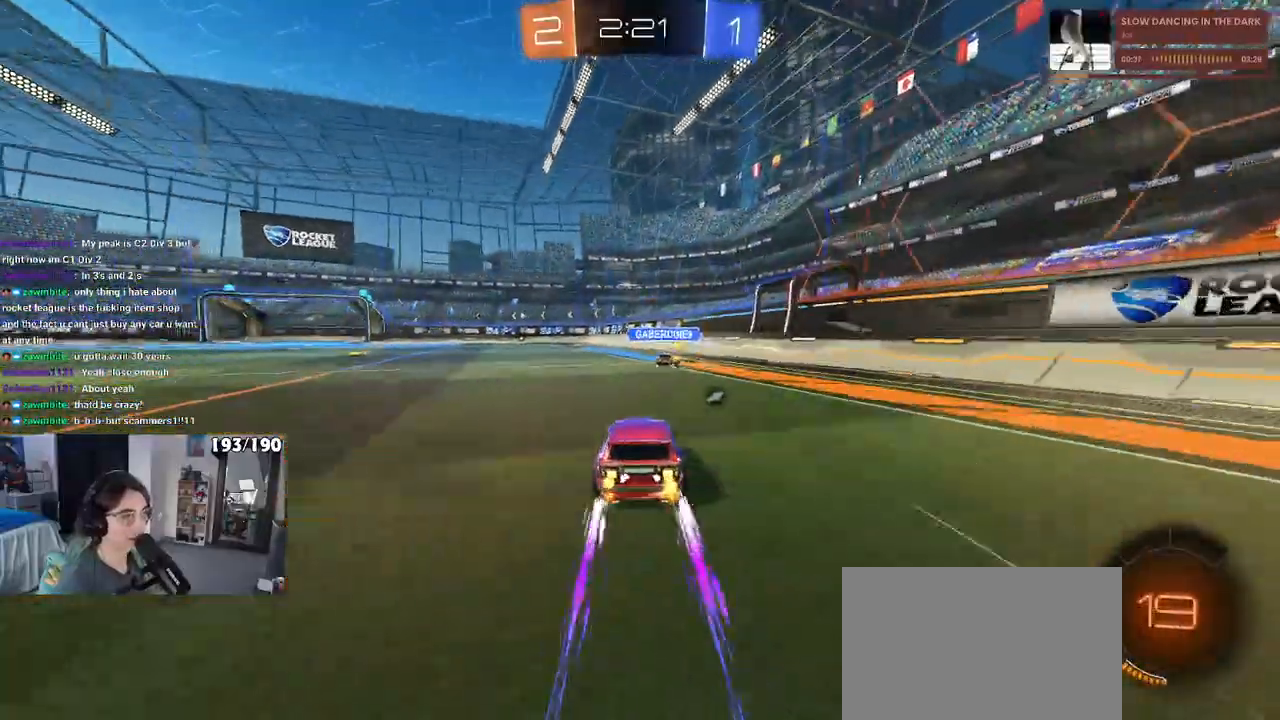
{"dt_ms": 500, "buttons": ["TRIANGLE"], "left_stick": "center", "right_stick": "center", "events": [[83, "left_stick", "center"], [167, "TRIANGLE", "down"], [250, "left_stick", "left"], [433, "left_stick", "center"]]}
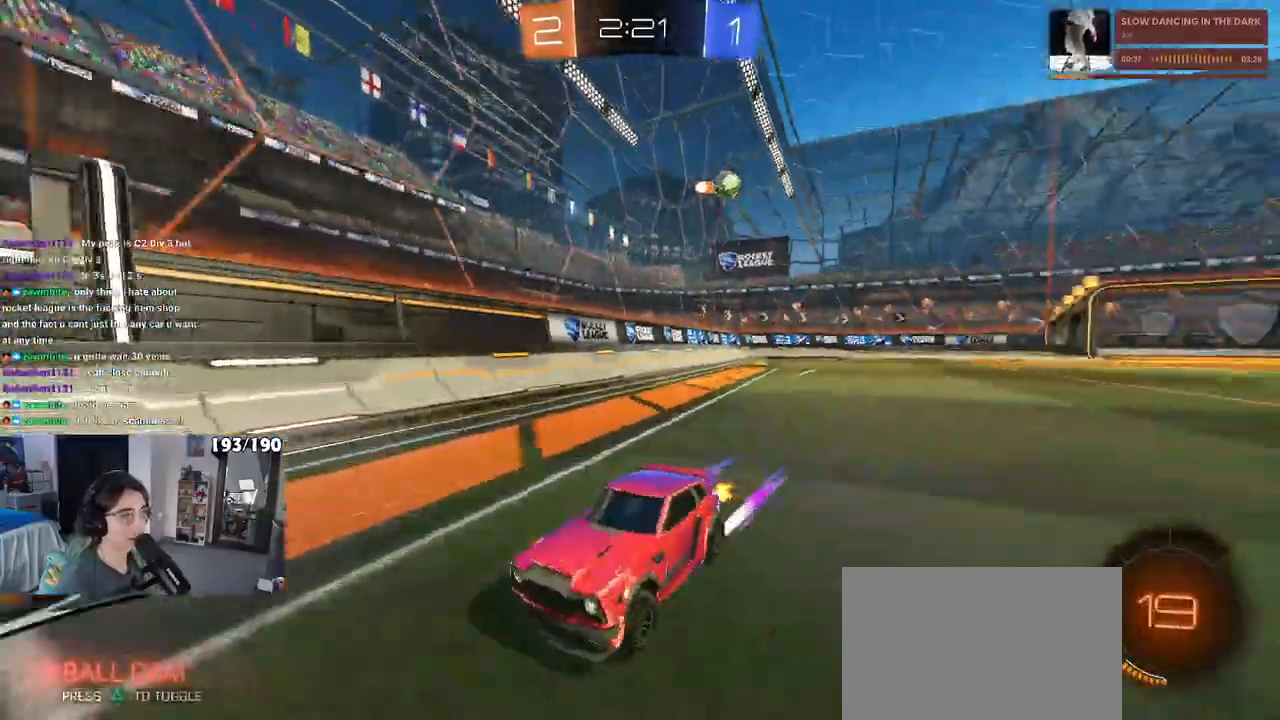
{"dt_ms": 1000, "buttons": [], "left_stick": "center", "right_stick": "center"}
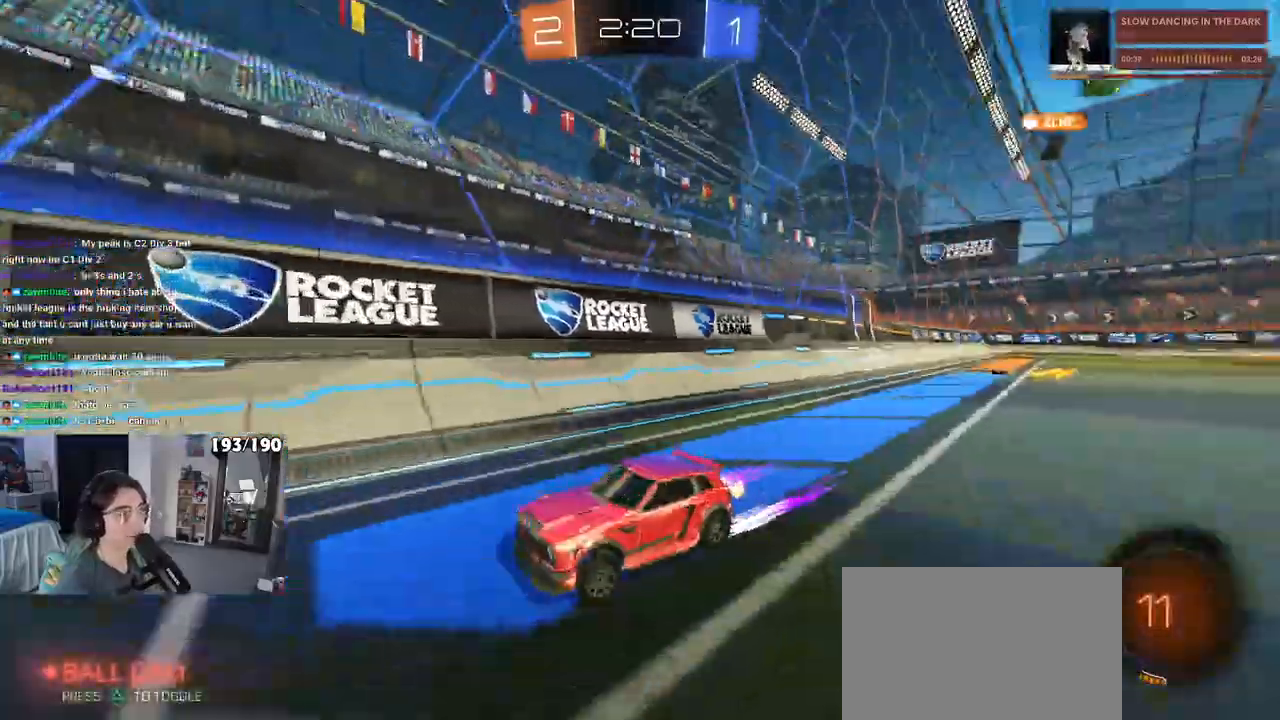
{"dt_ms": 500, "buttons": [], "left_stick": "center", "right_stick": "center", "events": [[100, "left_stick", "left"], [267, "left_stick", "center"]]}
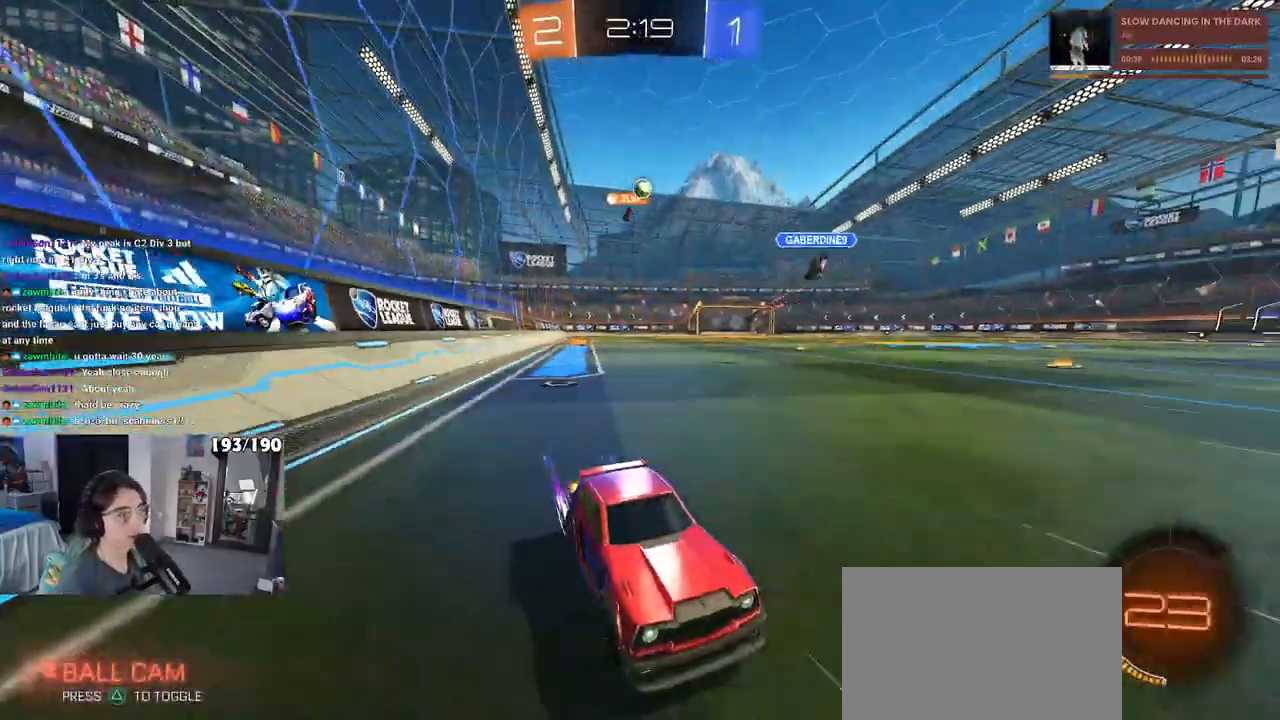
{"dt_ms": 500, "buttons": [], "left_stick": "left", "right_stick": "center", "events": [[50, "left_stick", "left"], [150, "SQUARE", "down"], [233, "SQUARE", "up"]]}
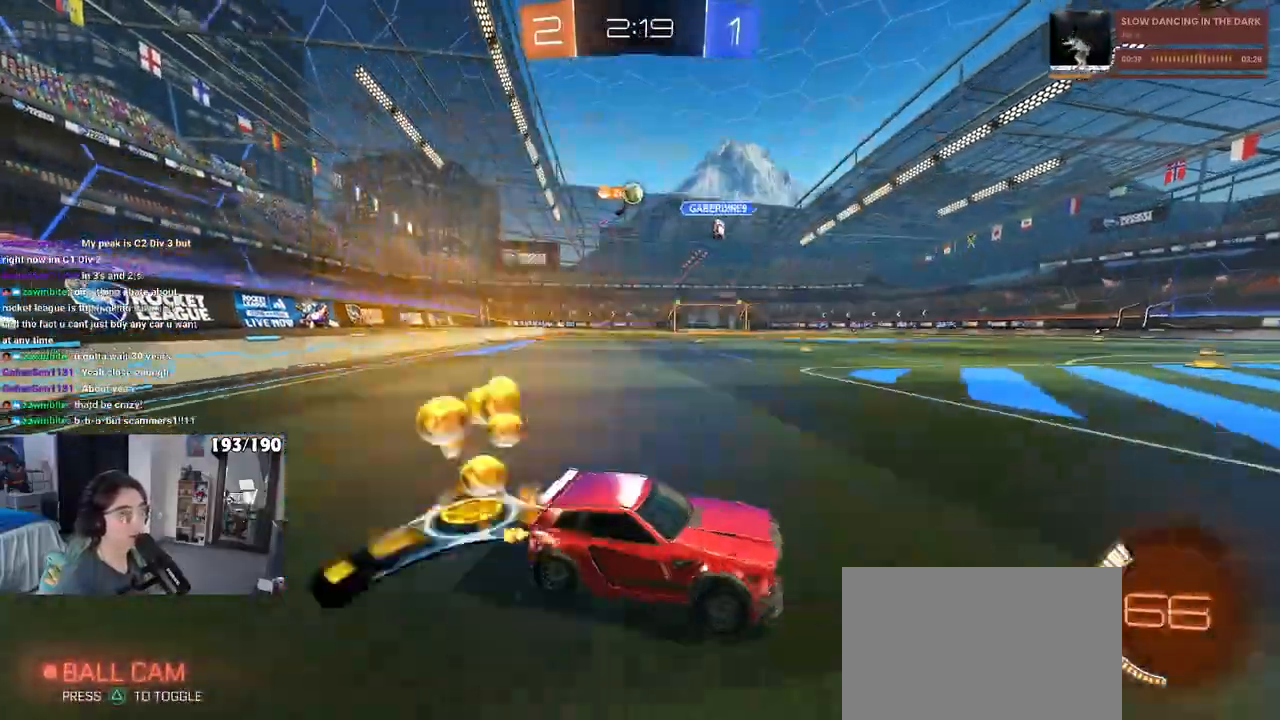
{"dt_ms": 500, "buttons": ["R1"], "left_stick": "left", "right_stick": "center", "events": [[183, "R1", "down"]]}
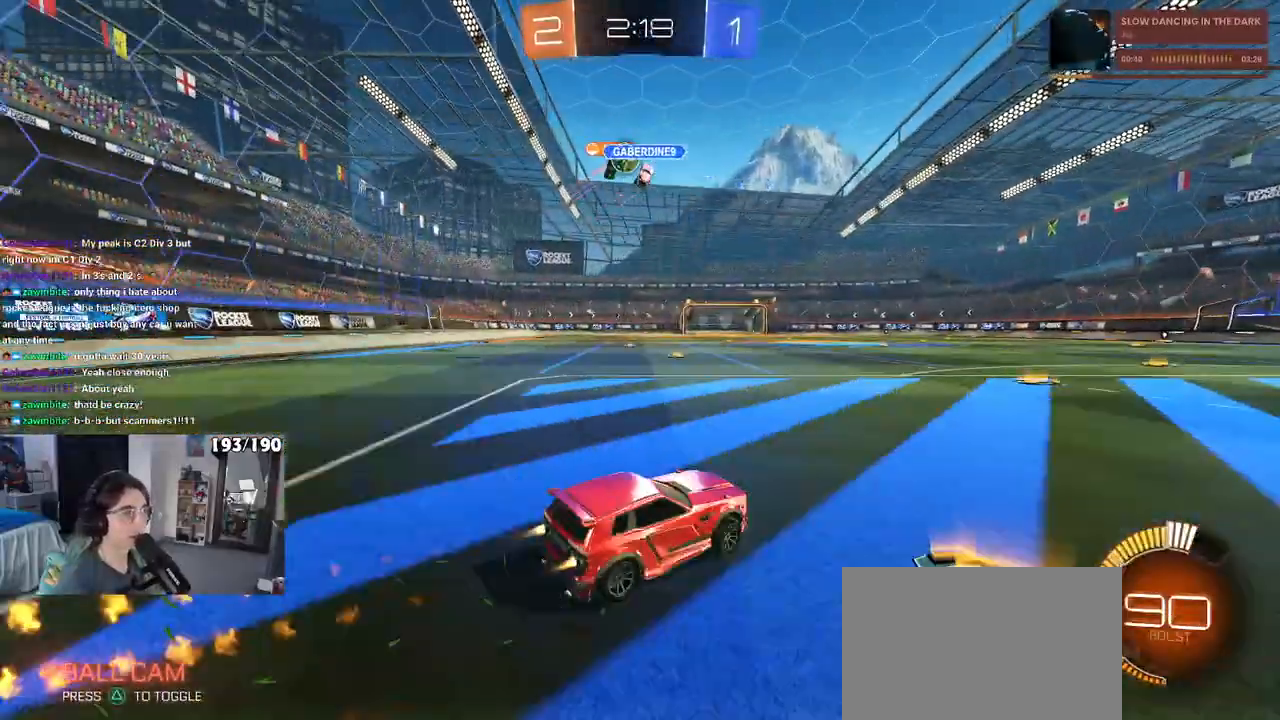
{"dt_ms": 500, "buttons": [], "left_stick": "center", "right_stick": "center", "events": [[117, "R1", "up"], [483, "left_stick", "center"]]}
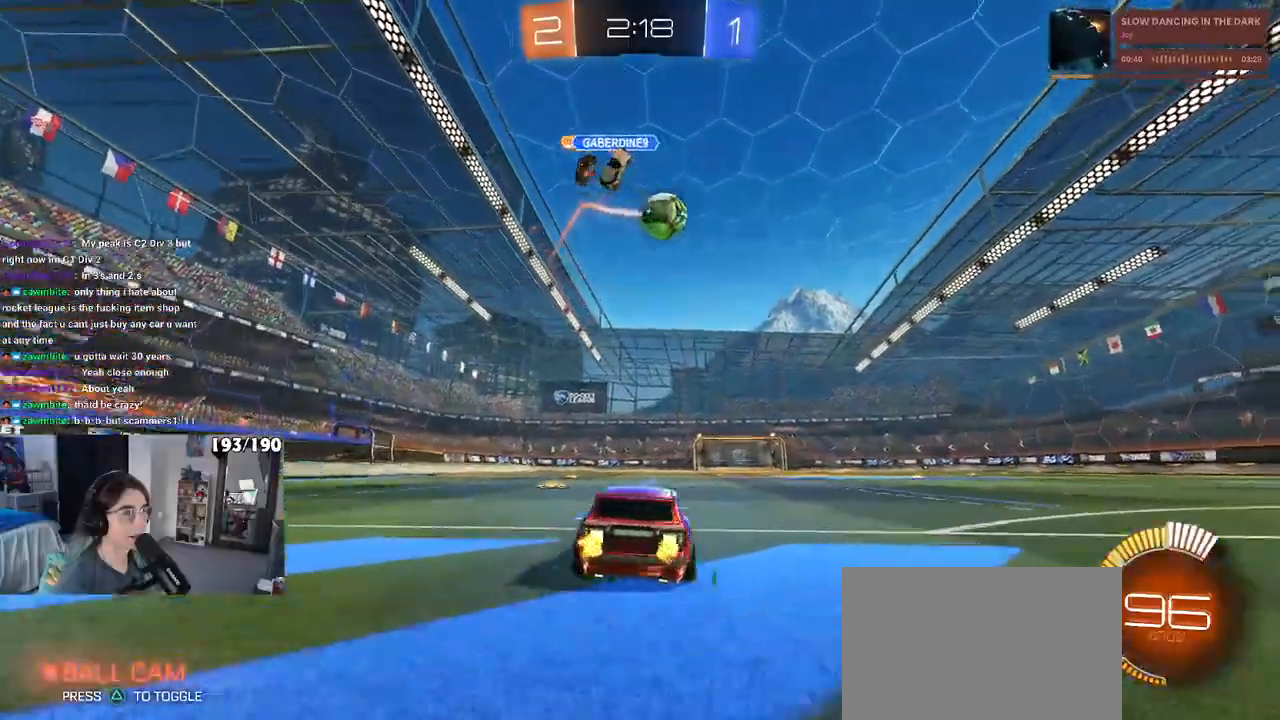
{"dt_ms": 500, "buttons": [], "left_stick": "right", "right_stick": "center", "events": [[267, "left_stick", "right"]]}
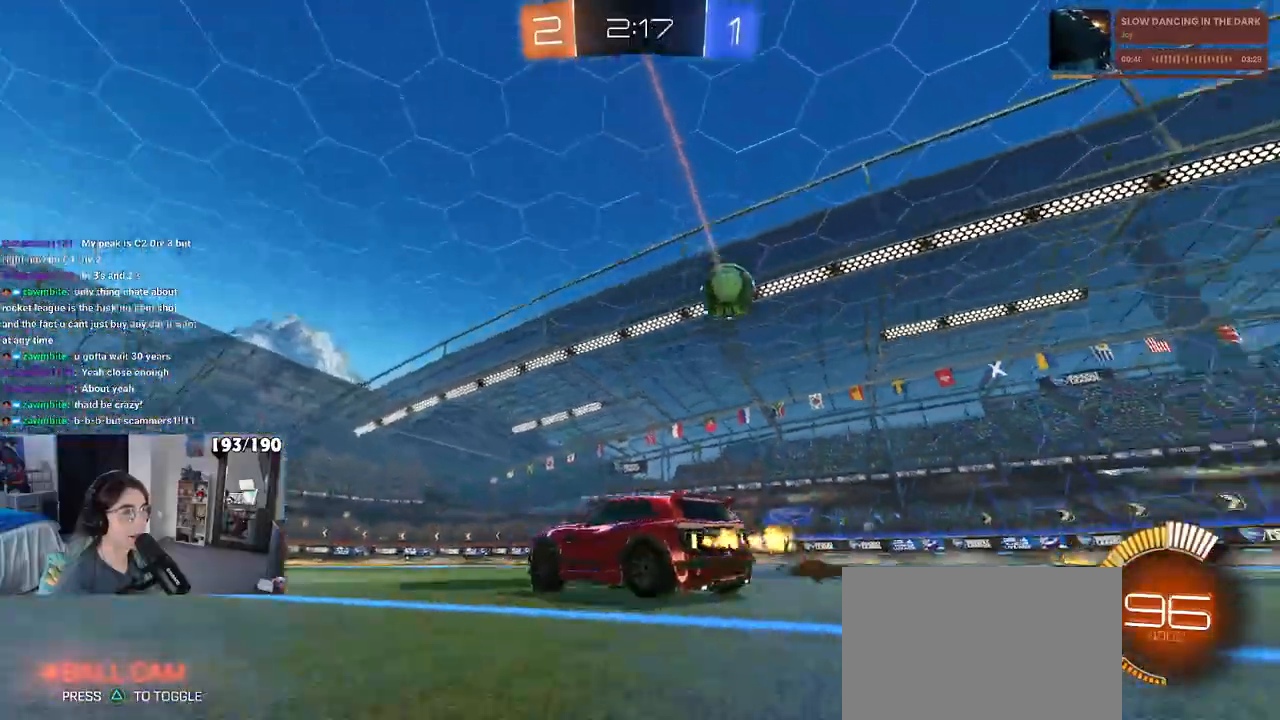
{"dt_ms": 500, "buttons": ["R1"], "left_stick": "right", "right_stick": "center", "events": [[67, "left_stick", "center"], [350, "R1", "down"], [450, "left_stick", "right"]]}
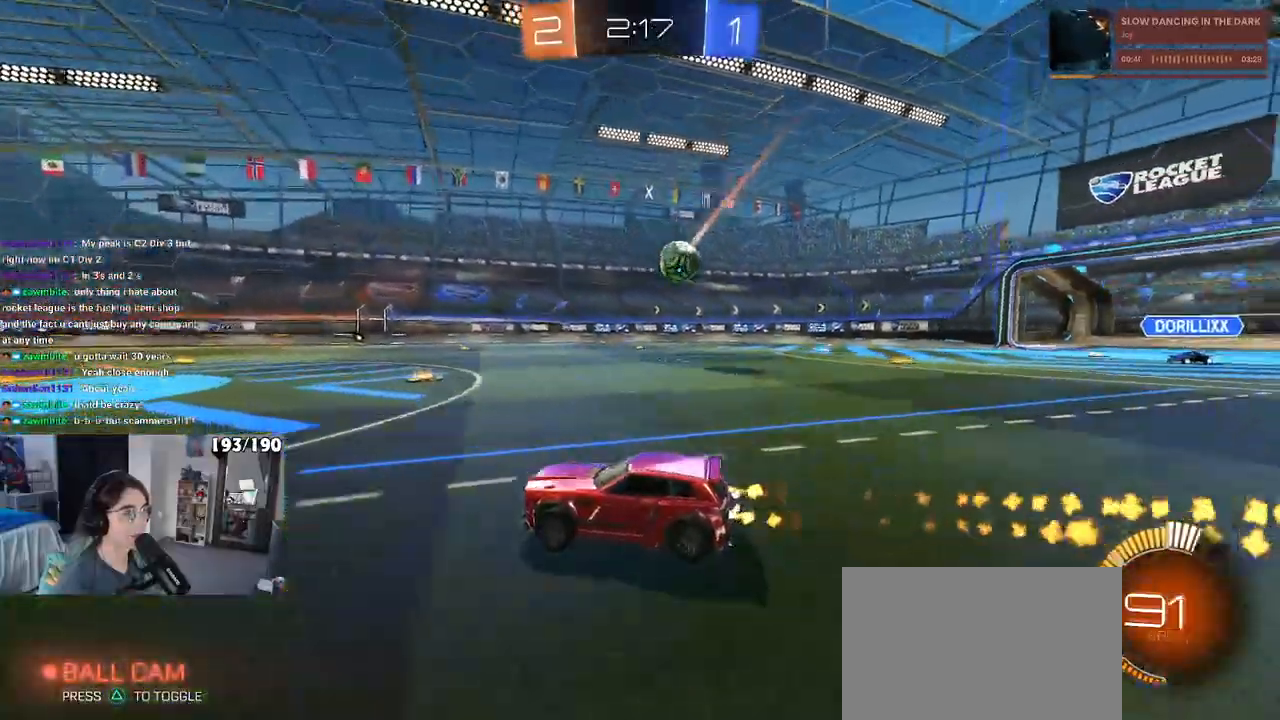
{"dt_ms": 500, "buttons": [], "left_stick": "right", "right_stick": "center", "events": [[83, "R1", "up"]]}
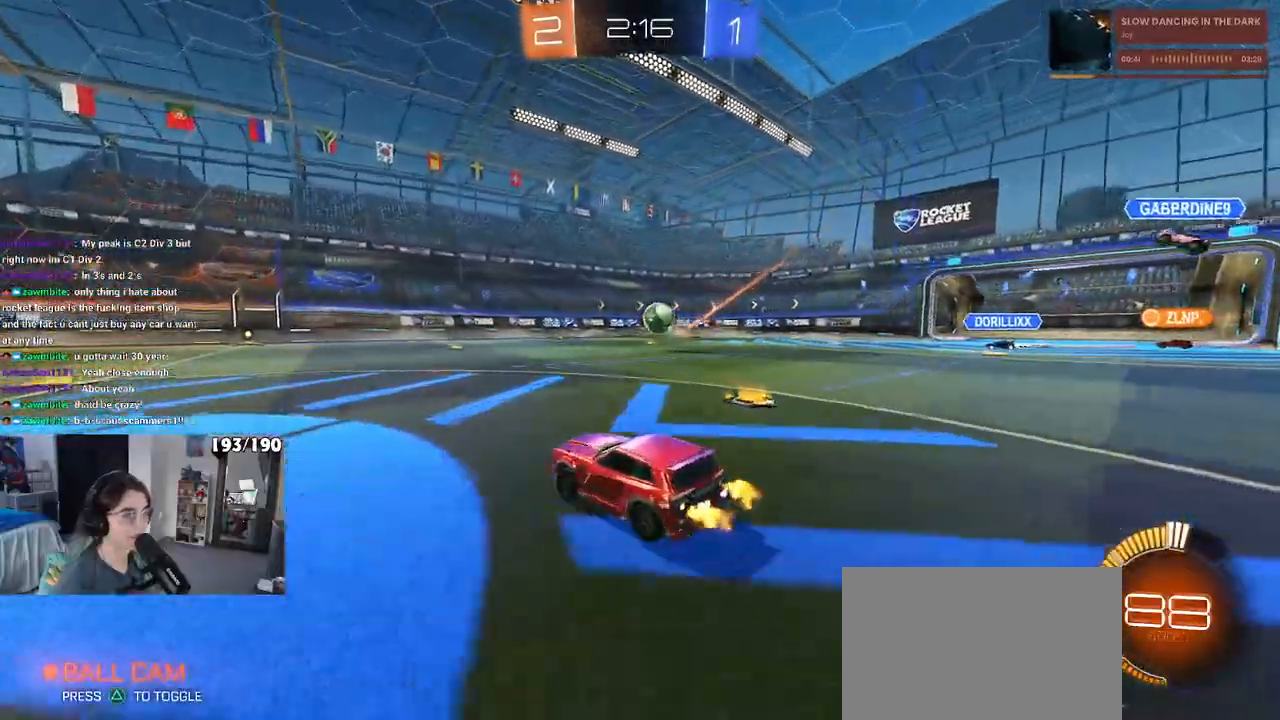
{"dt_ms": 500, "buttons": ["R1"], "left_stick": "right", "right_stick": "center", "events": [[83, "left_stick", "center"], [350, "left_stick", "right"], [500, "R1", "down"]]}
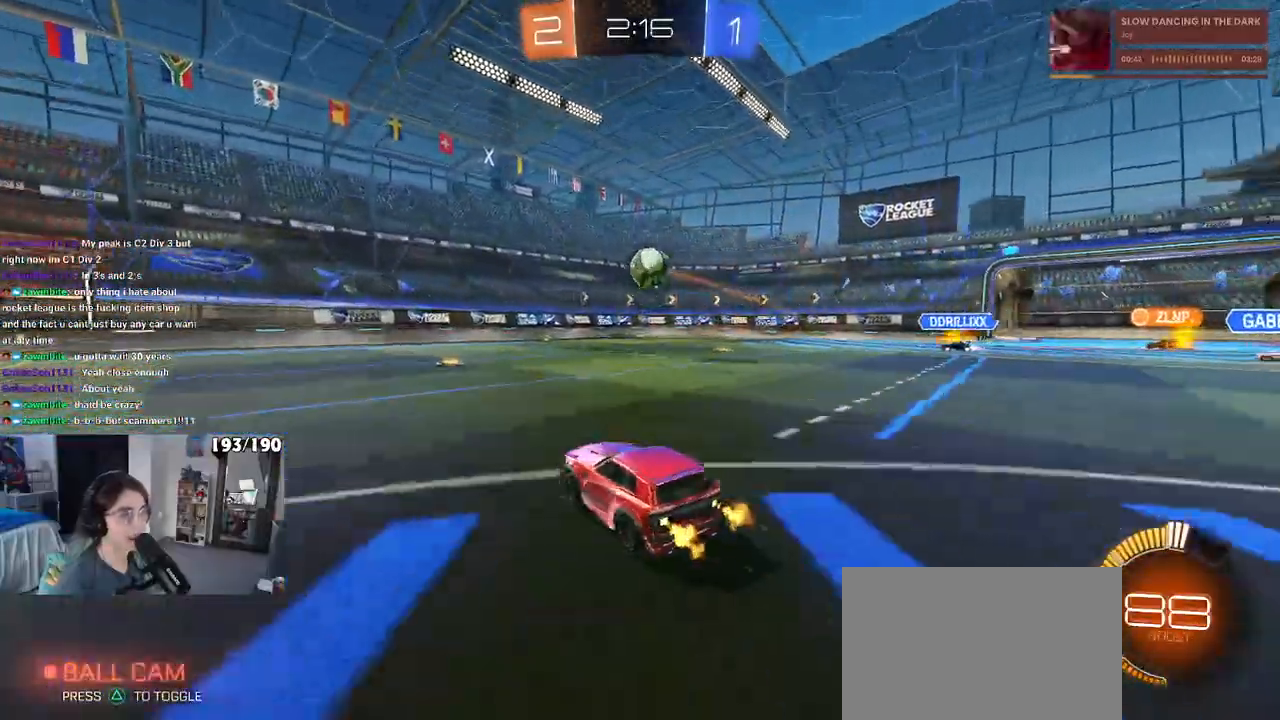
{"dt_ms": 500, "buttons": [], "left_stick": "center", "right_stick": "center", "events": [[50, "left_stick", "center"], [250, "R1", "up"]]}
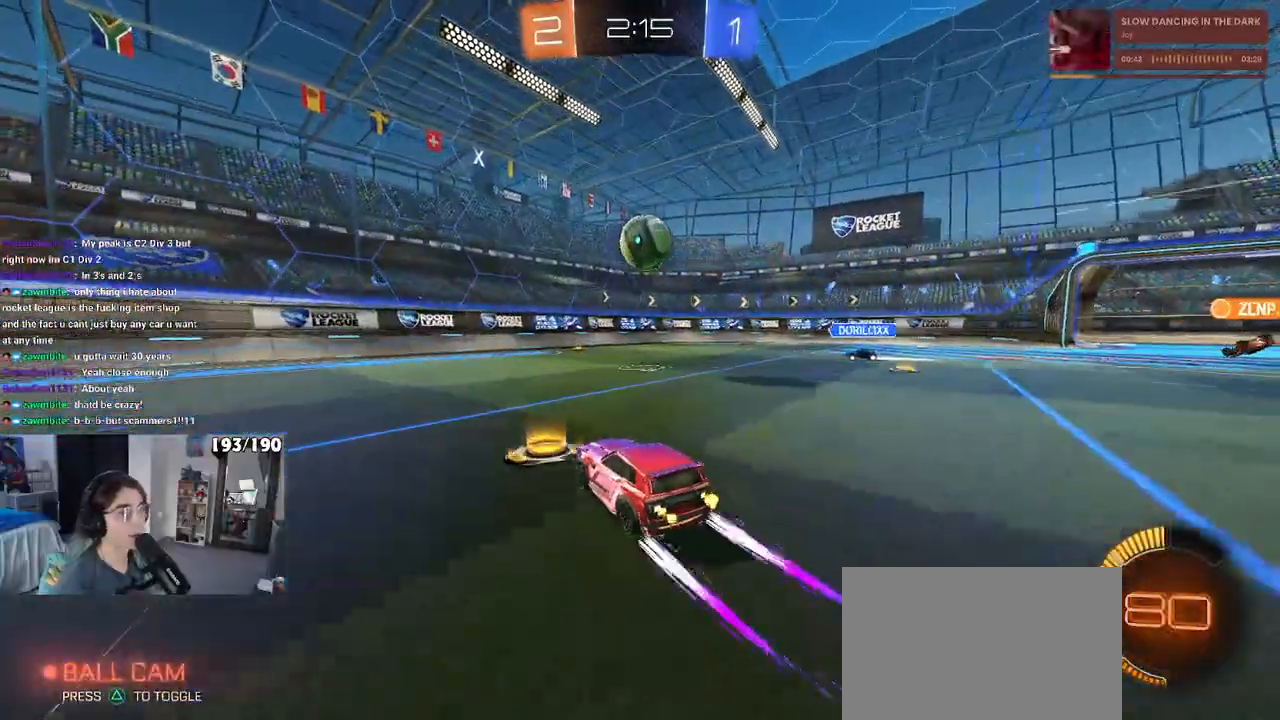
{"dt_ms": 500, "buttons": [], "left_stick": "center", "right_stick": "center", "events": [[250, "left_stick", "down-right"], [350, "CROSS", "down"], [417, "left_stick", "center"], [483, "CROSS", "up"]]}
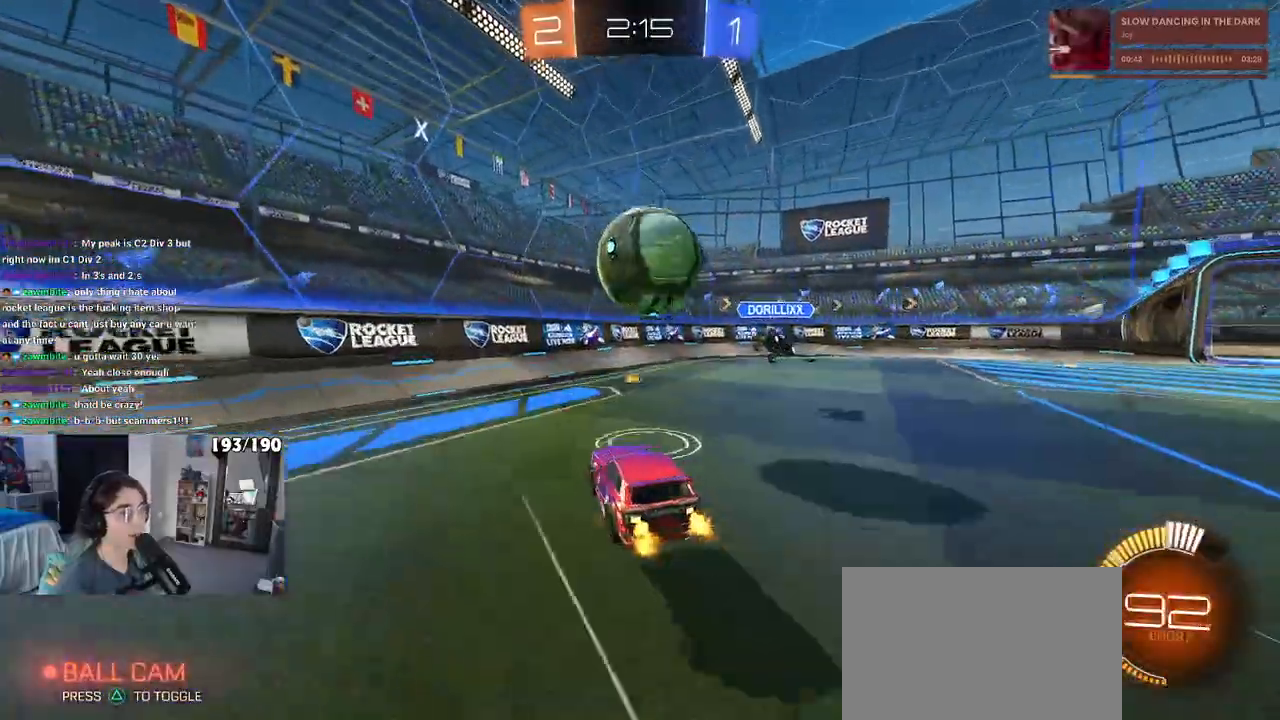
{"dt_ms": 500, "buttons": [], "left_stick": "up-right", "right_stick": "center", "events": [[17, "CROSS", "down"], [67, "left_stick", "down-right"], [117, "SQUARE", "down"], [150, "CROSS", "up"], [267, "left_stick", "right"], [400, "SQUARE", "up"], [450, "left_stick", "up-right"]]}
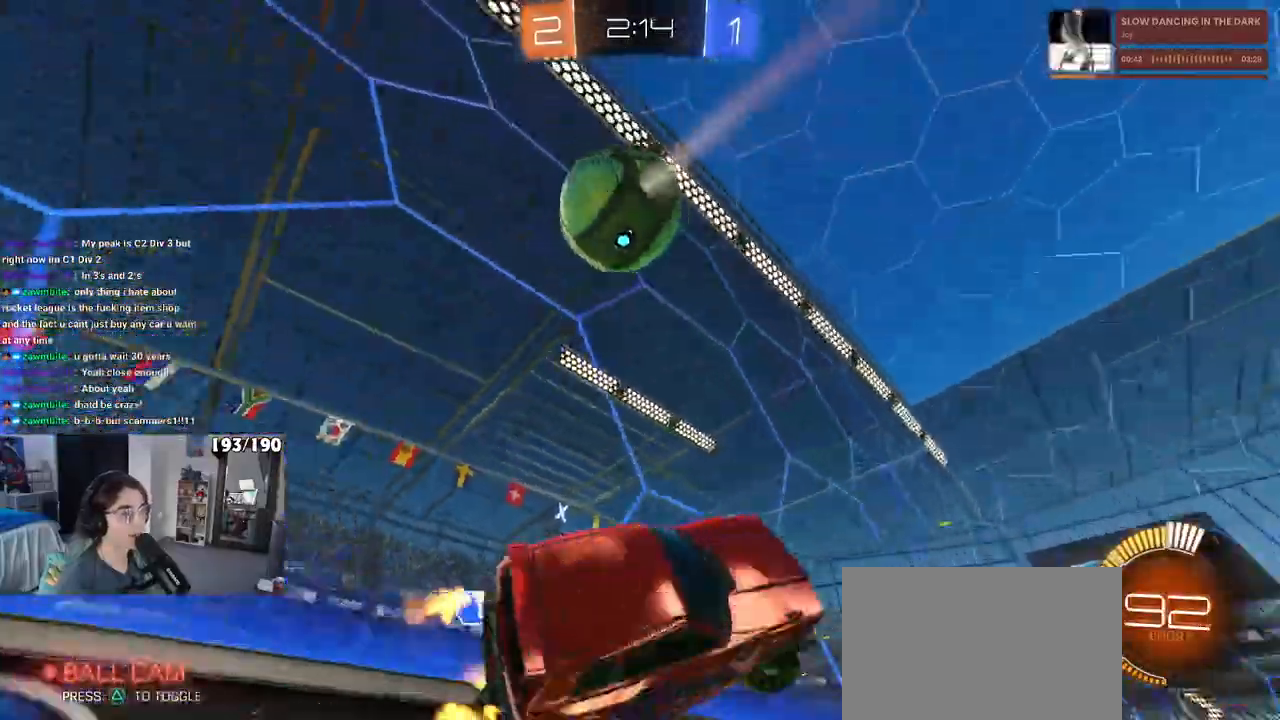
{"dt_ms": 500, "buttons": [], "left_stick": "right", "right_stick": "center", "events": [[367, "left_stick", "right"]]}